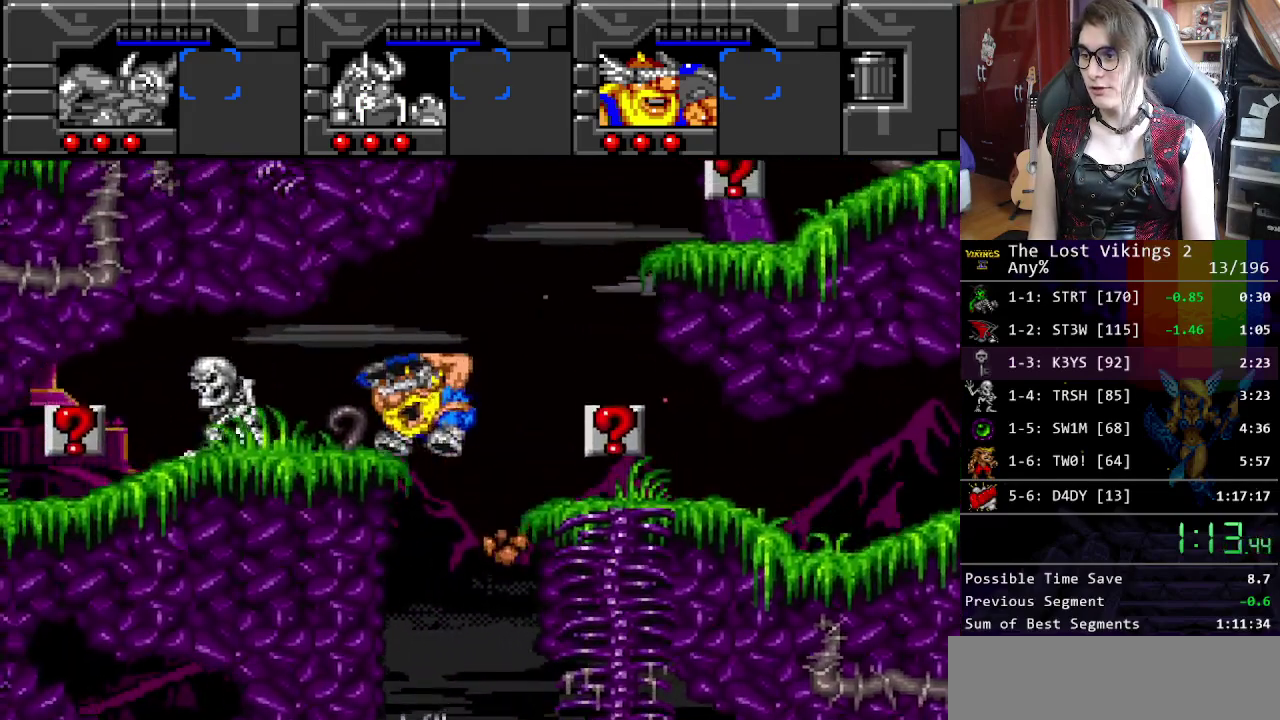
Gameplay with a controller (Nintendo layout); each line is a JSON object with the inputs held at the frame after it. "events" lists button and stick changes between this image and that frame as [ms after this image, input, new state], when the widget could be followed in between. Not read: DPAD_LEFT DPAD_RIGHT DPAD_UP L3 R3.
{"buttons": [], "events": [[100, "Y", "up"], [200, "B", "down"], [317, "B", "up"]]}
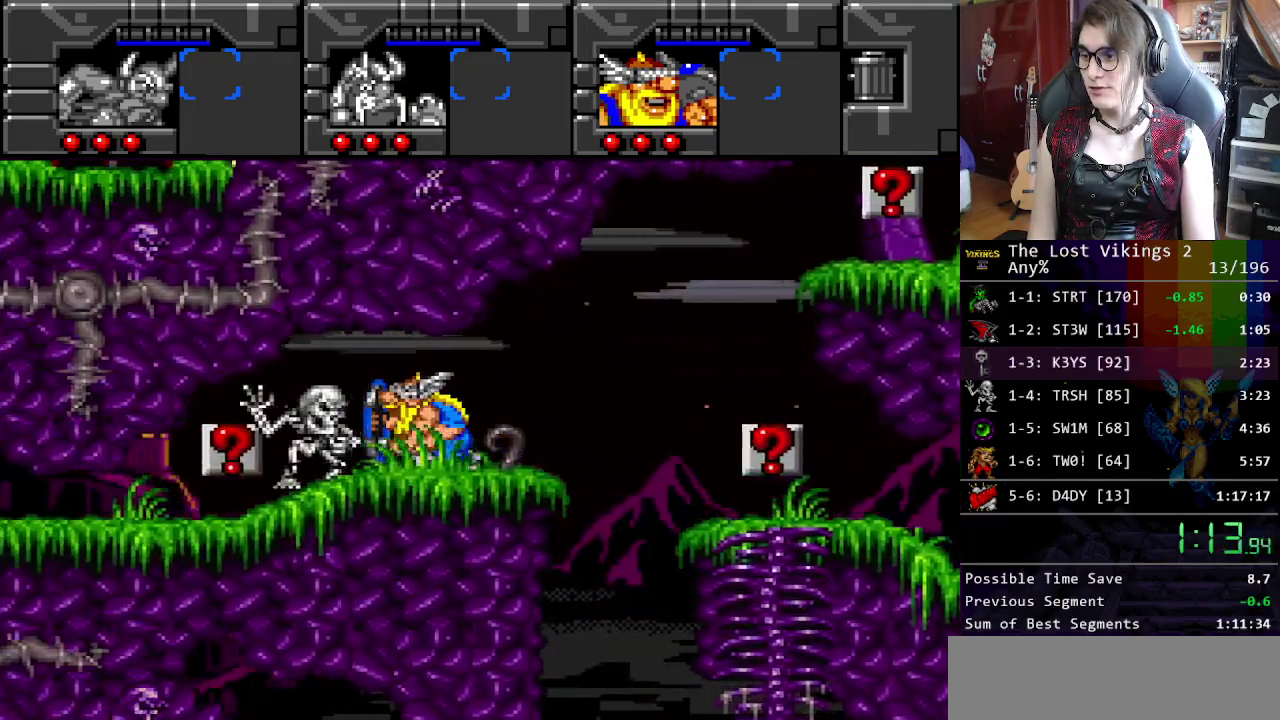
{"buttons": [], "events": []}
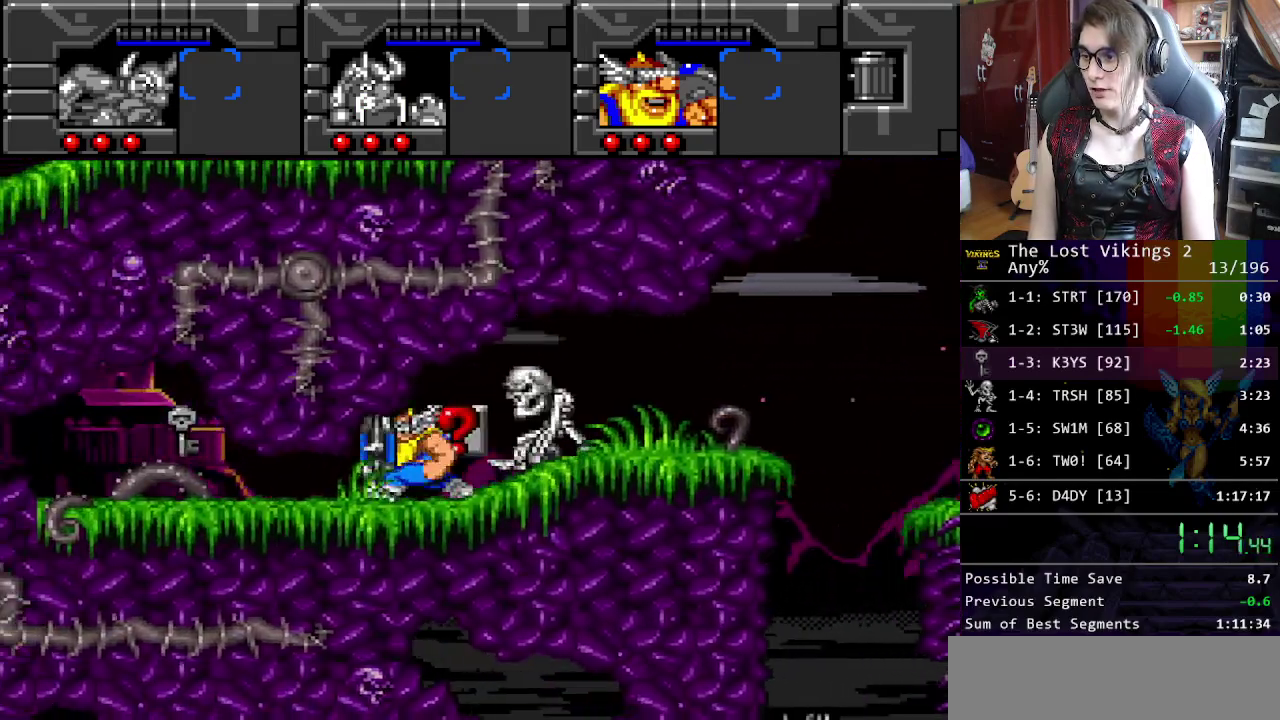
{"buttons": [], "events": []}
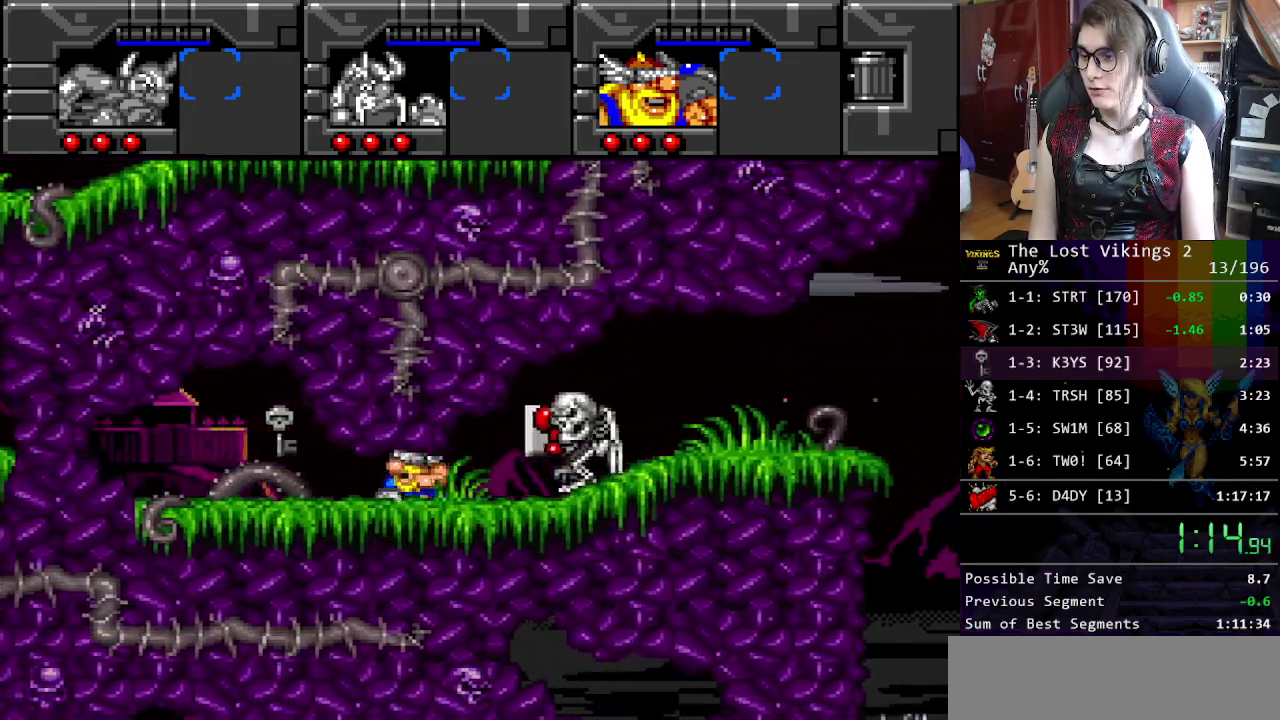
{"buttons": [], "events": []}
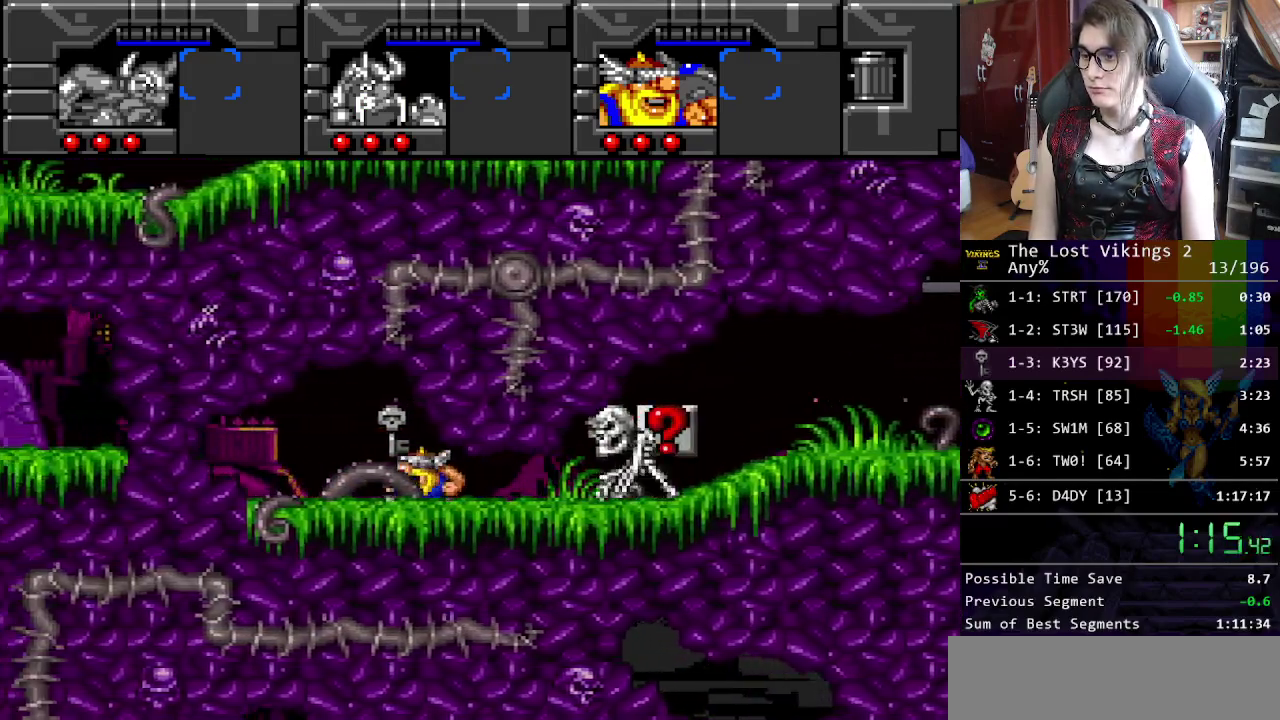
{"buttons": [], "events": []}
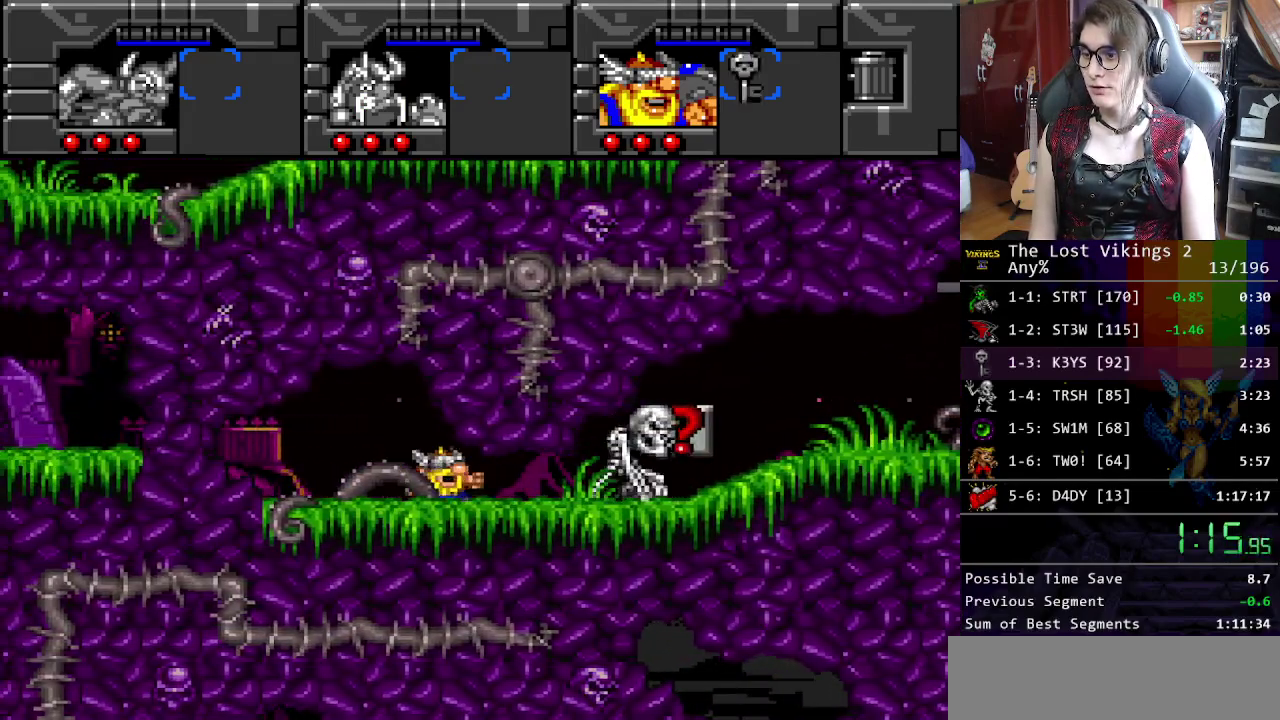
{"buttons": [], "events": []}
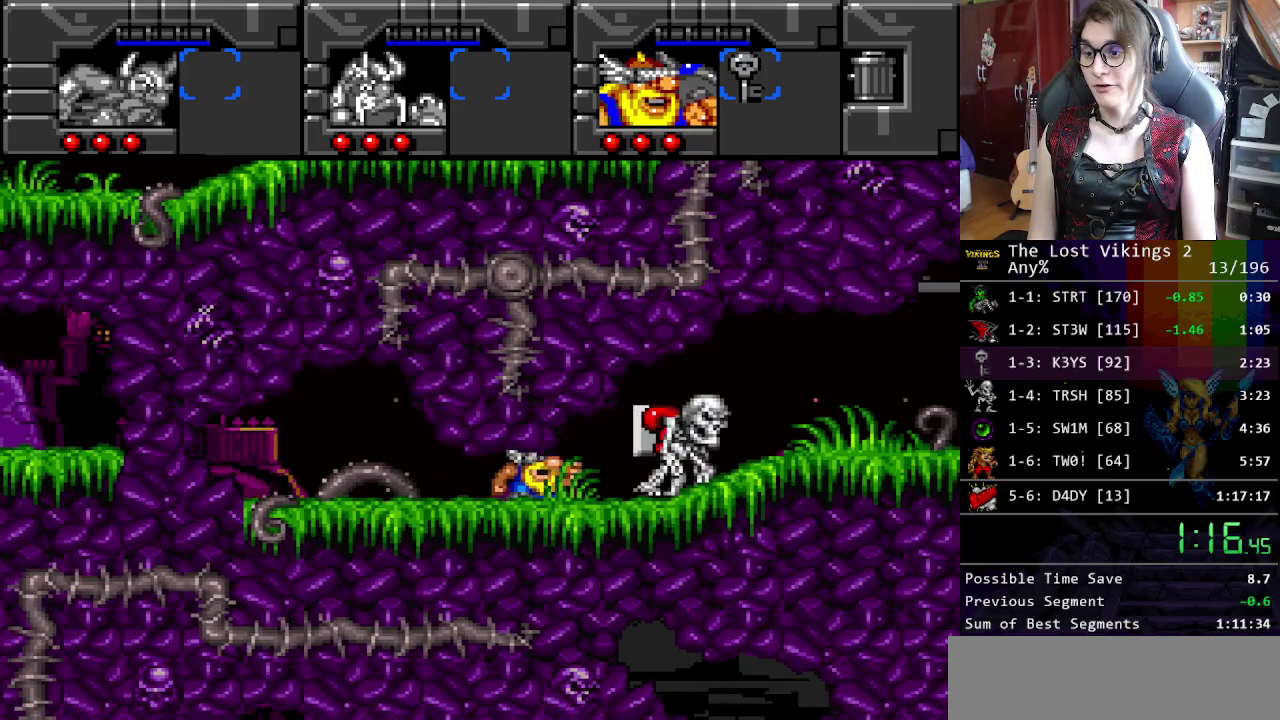
{"buttons": ["Y"], "events": [[267, "Y", "down"]]}
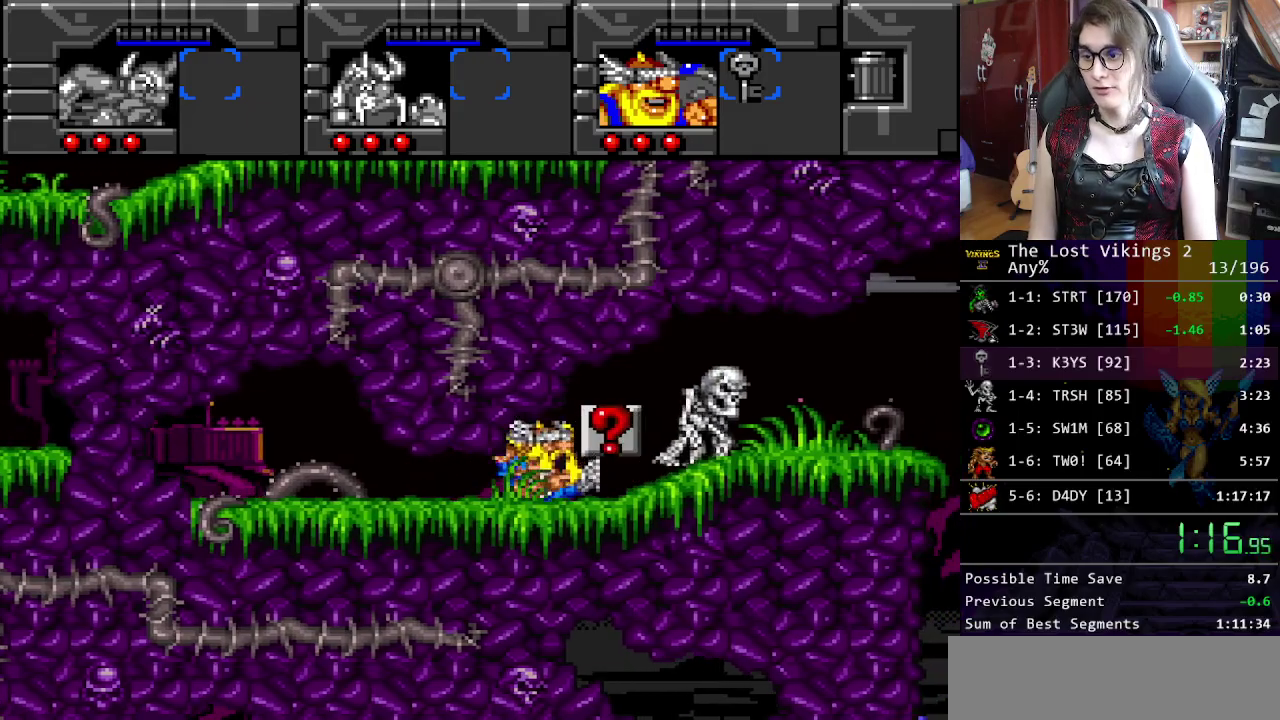
{"buttons": ["Y"], "events": []}
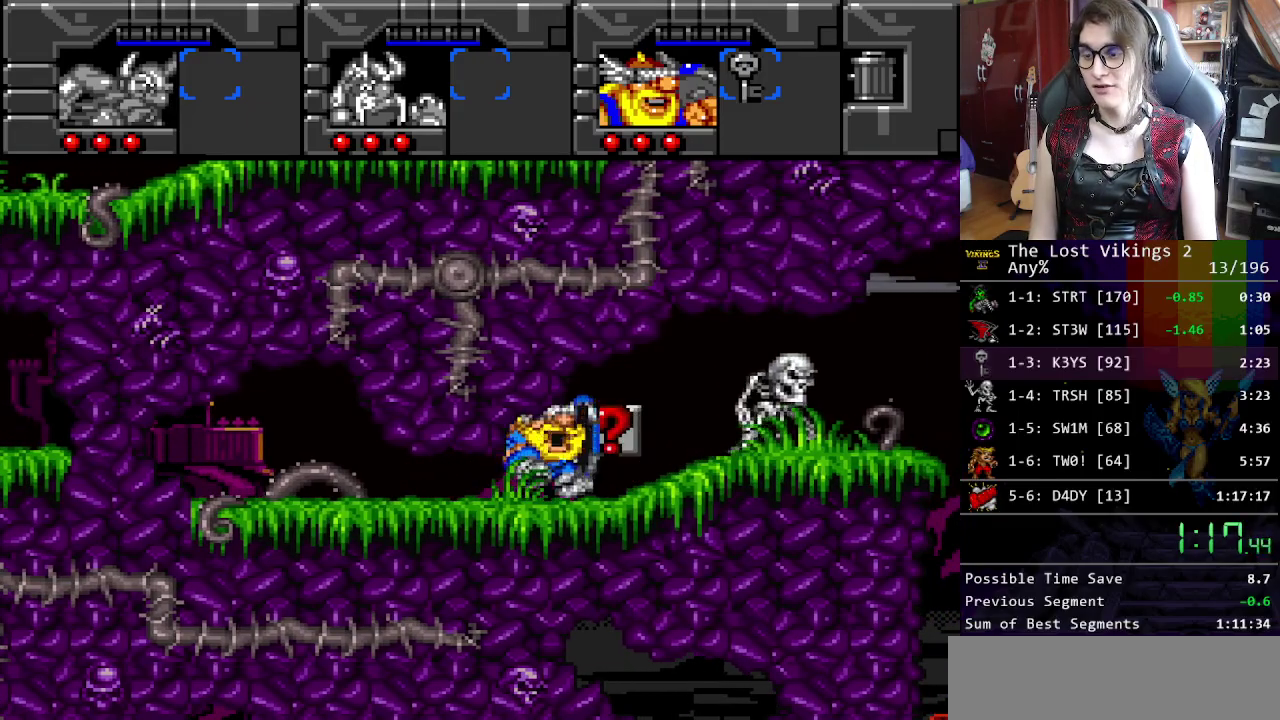
{"buttons": ["Y"], "events": []}
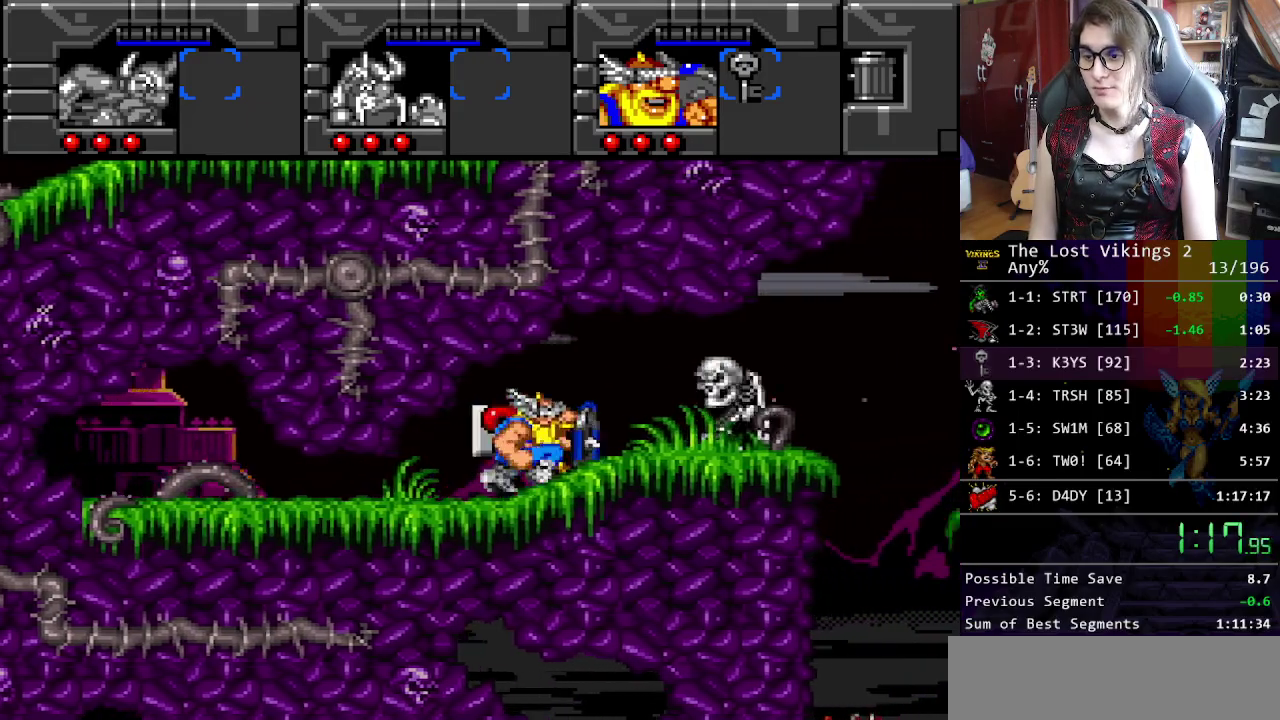
{"buttons": ["Y"], "events": []}
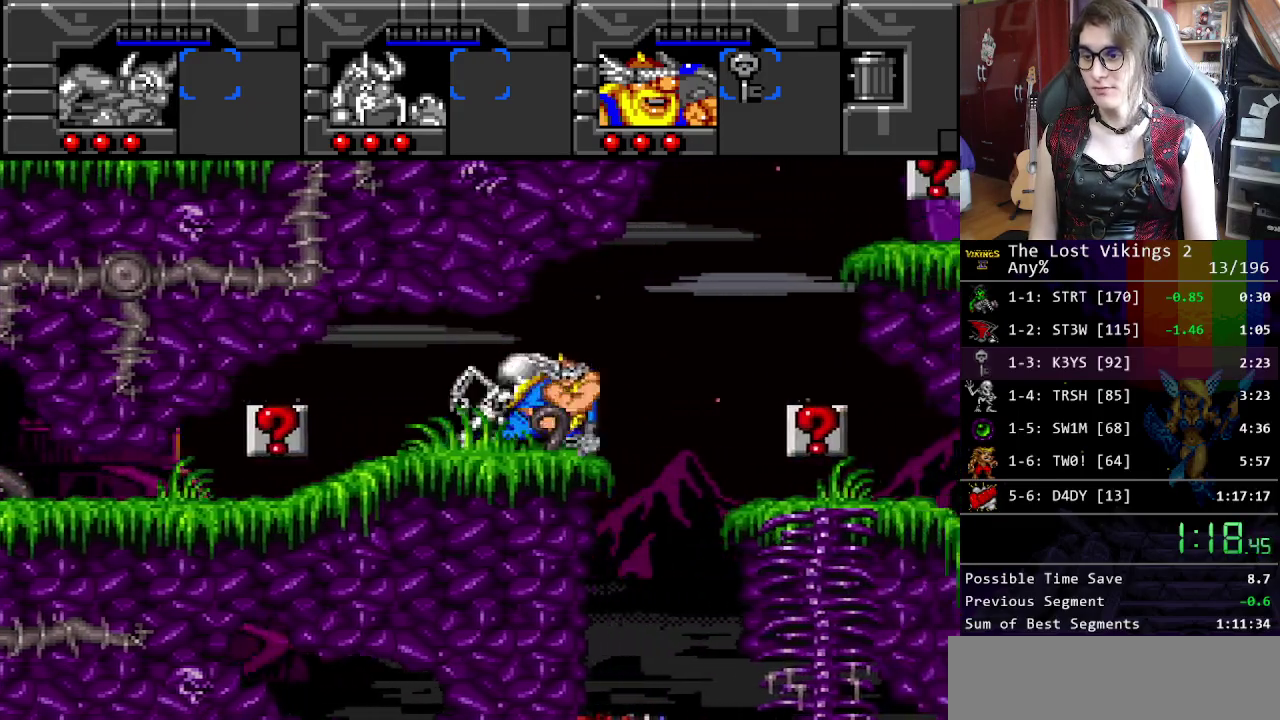
{"buttons": ["Y"], "events": []}
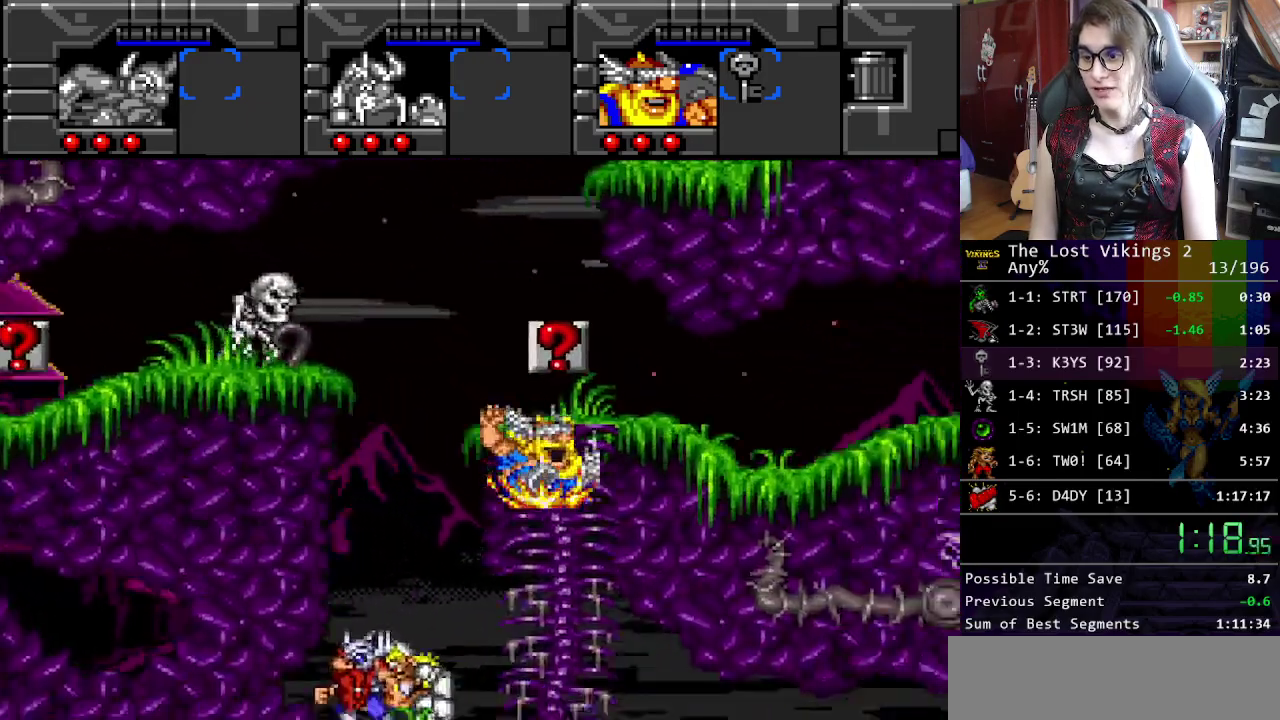
{"buttons": [], "events": [[351, "R1", "down"], [351, "Y", "up"], [468, "R1", "up"]]}
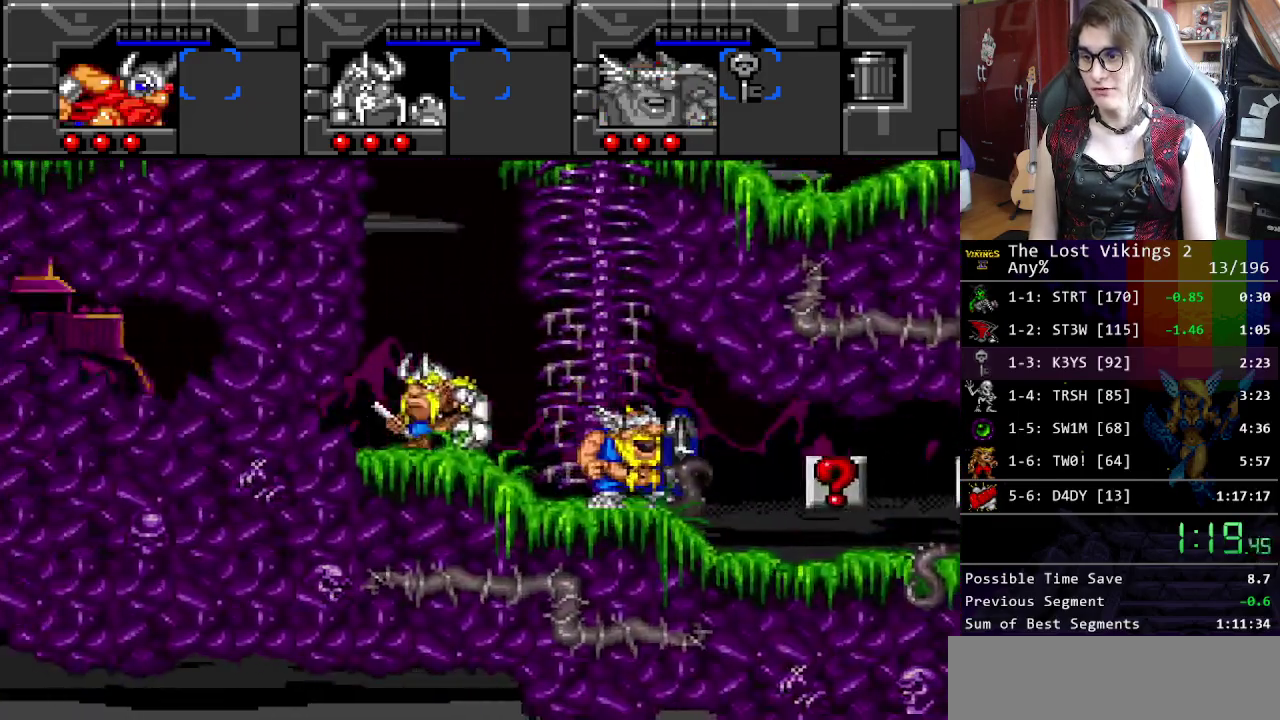
{"buttons": [], "events": []}
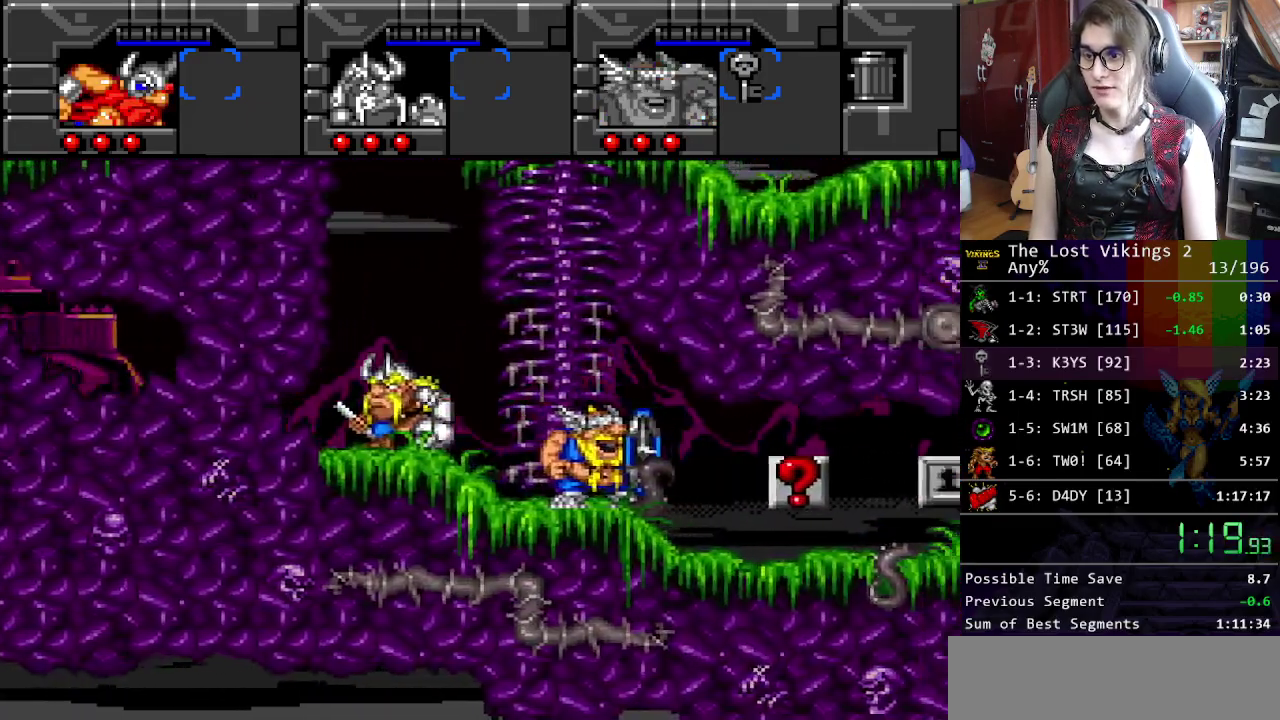
{"buttons": [], "events": [[250, "L1", "down"], [367, "L1", "up"]]}
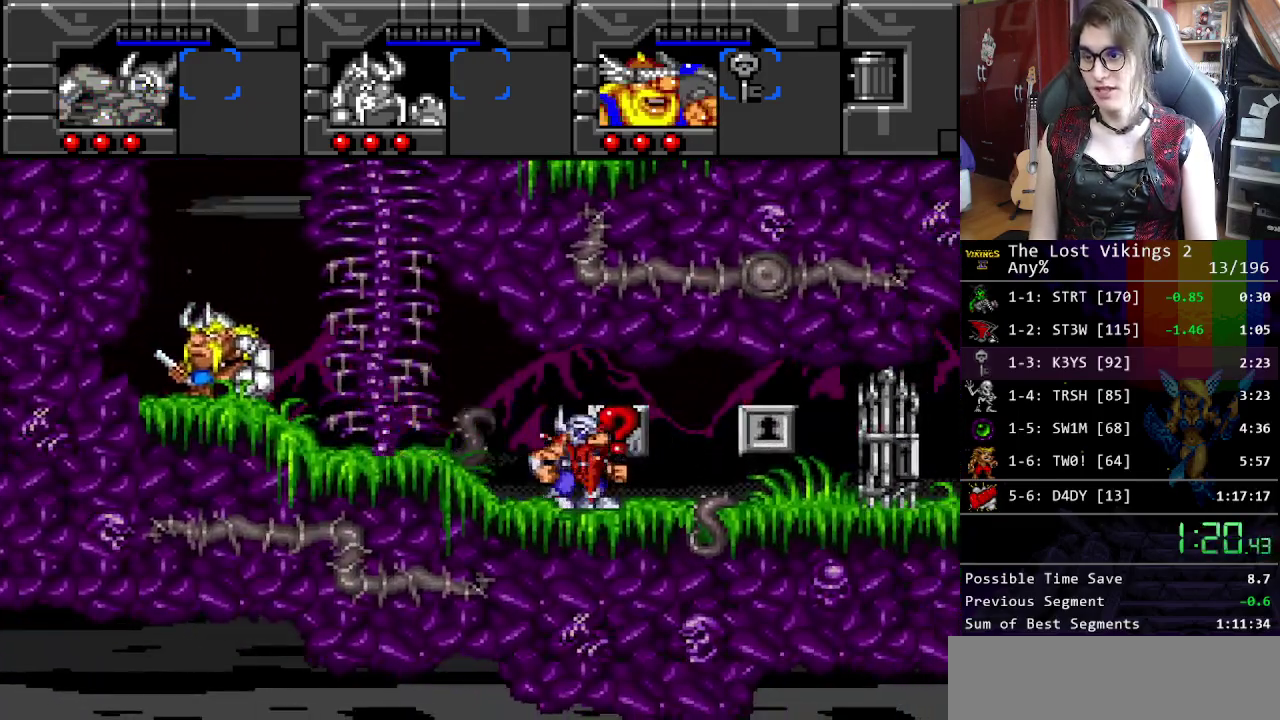
{"buttons": [], "events": []}
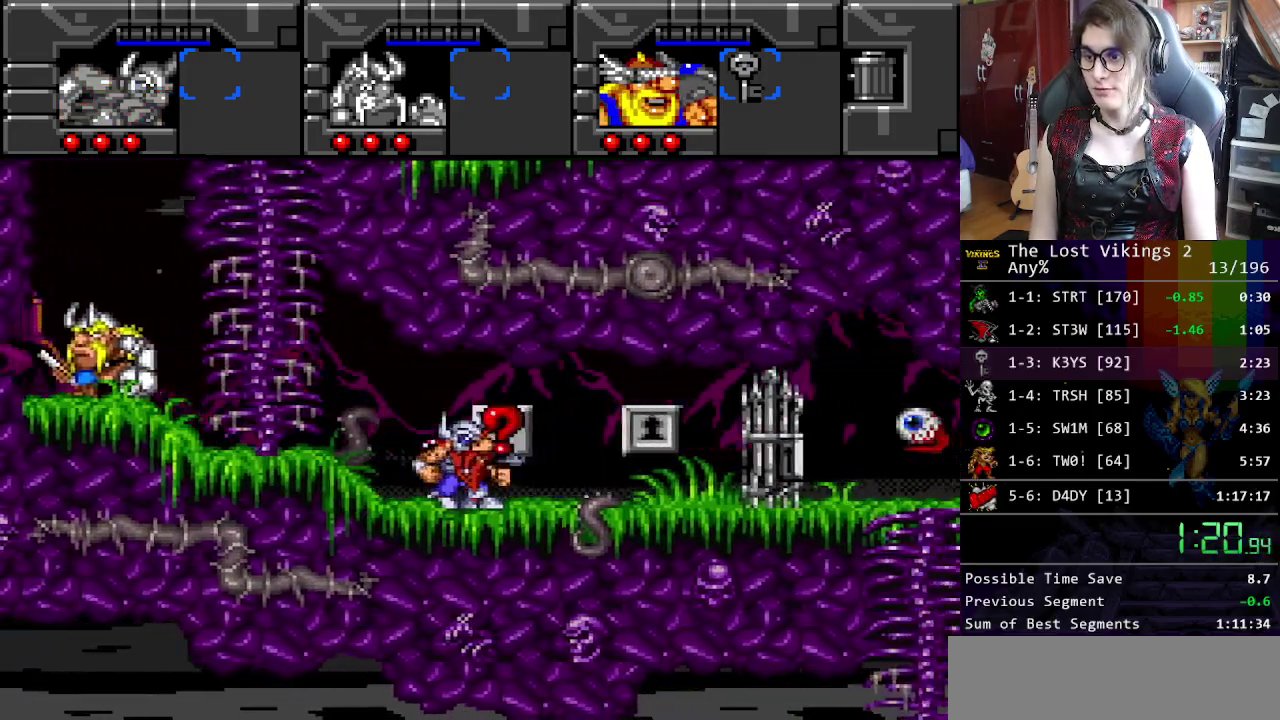
{"buttons": [], "events": [[150, "X", "down"], [301, "X", "up"], [368, "L1", "down"], [485, "L1", "up"]]}
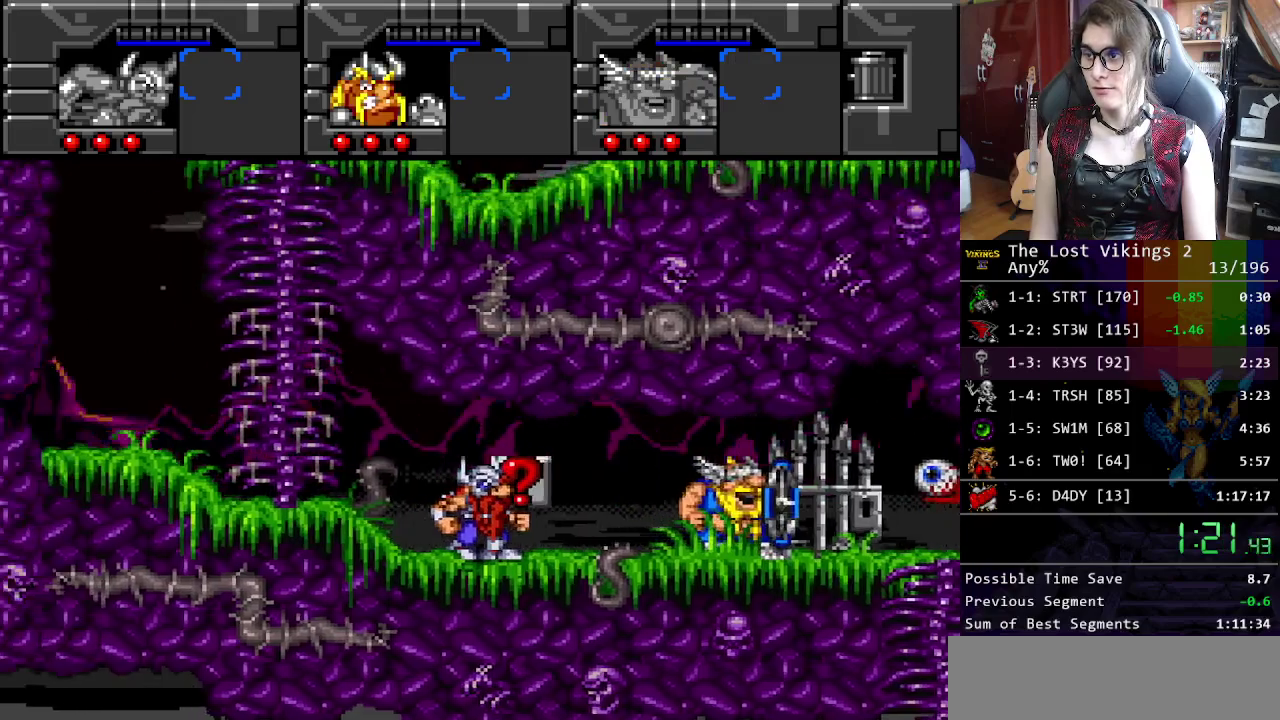
{"buttons": [], "events": [[34, "Y", "down"], [251, "L1", "down"], [301, "Y", "up"], [368, "L1", "up"]]}
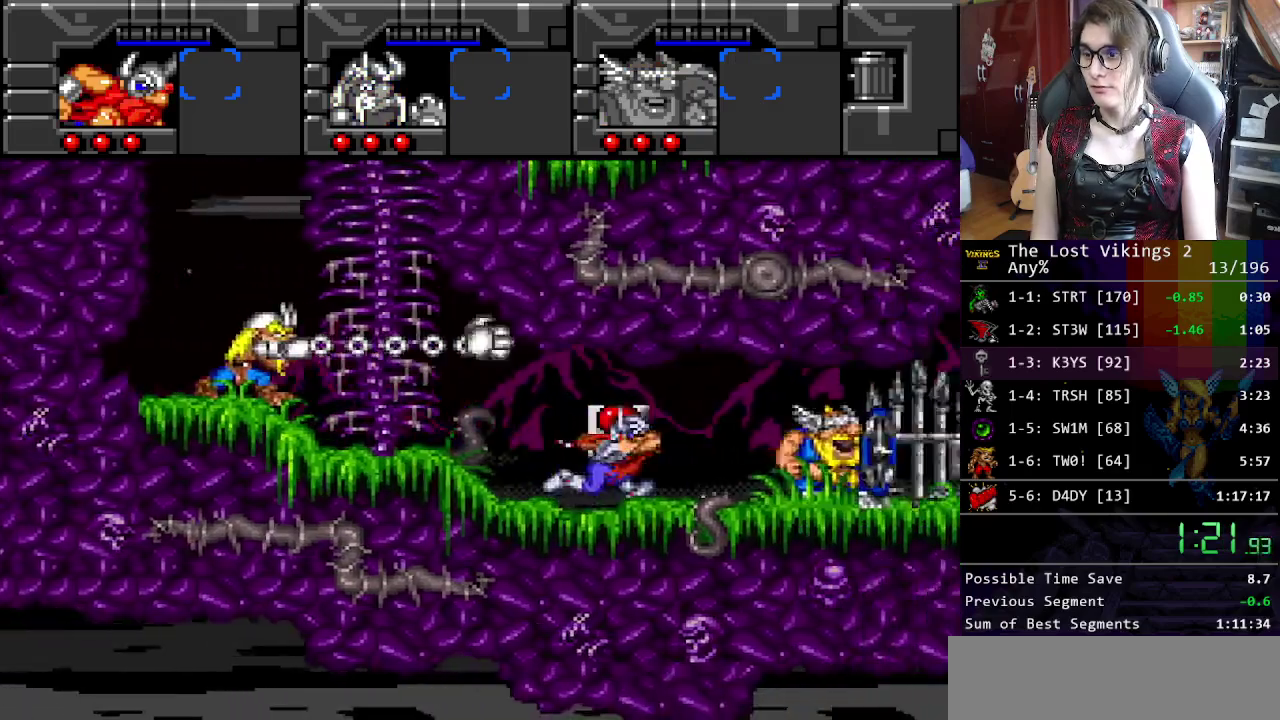
{"buttons": [], "events": []}
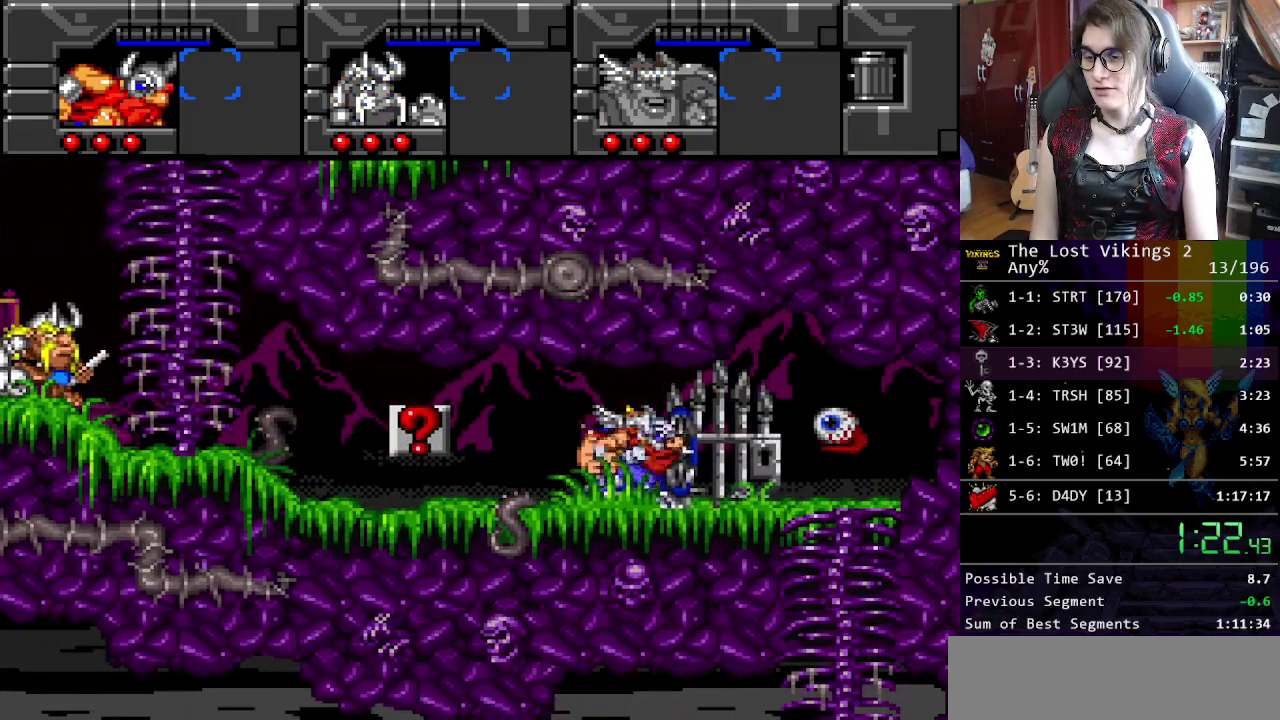
{"buttons": [], "events": []}
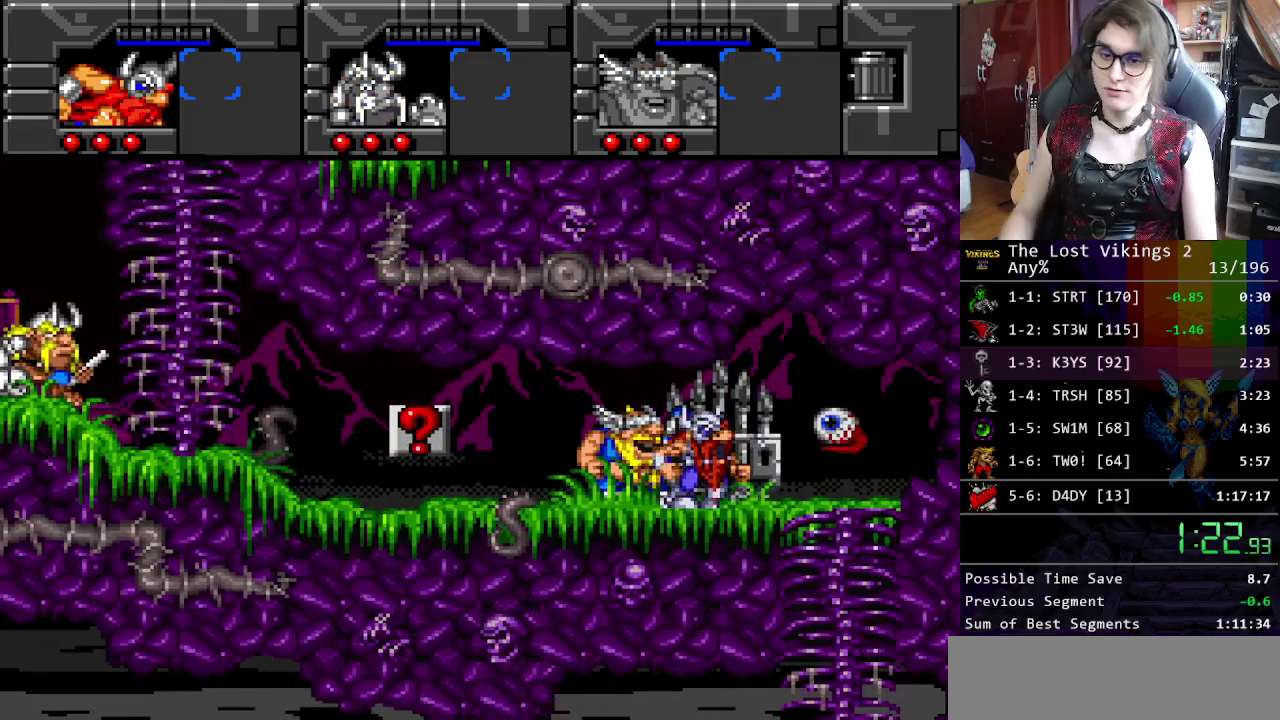
{"buttons": [], "events": []}
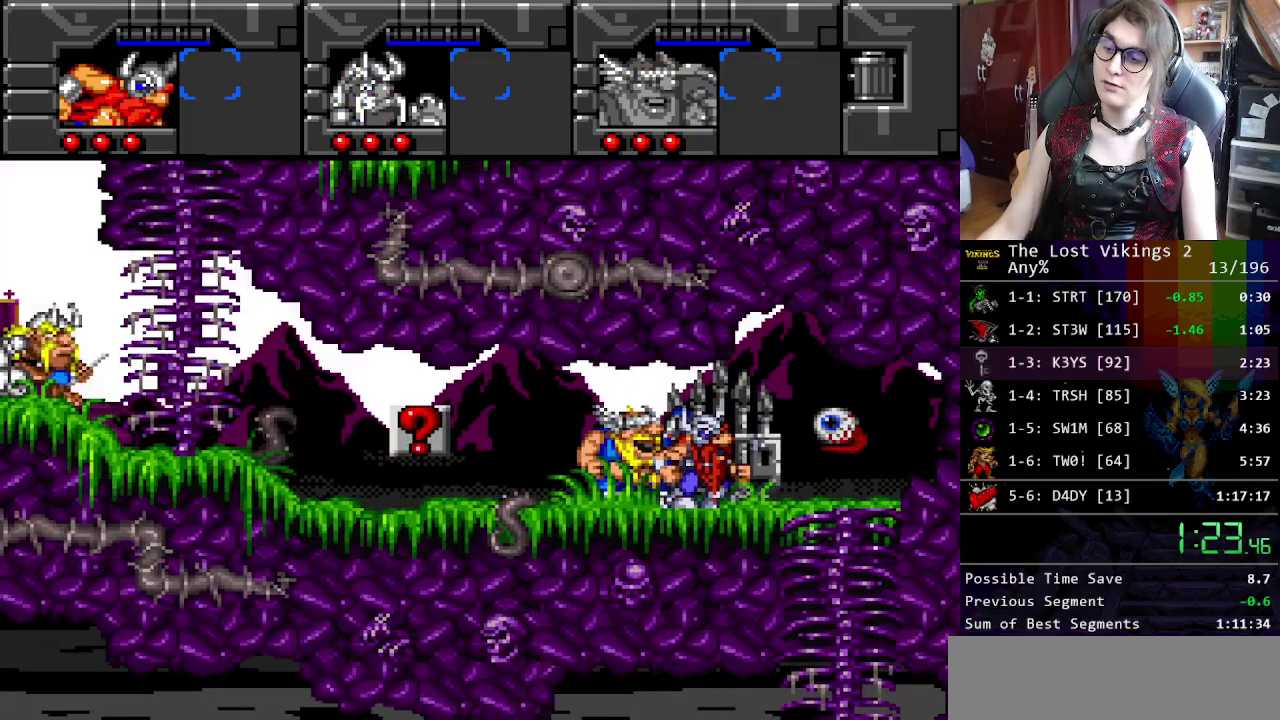
{"buttons": [], "events": []}